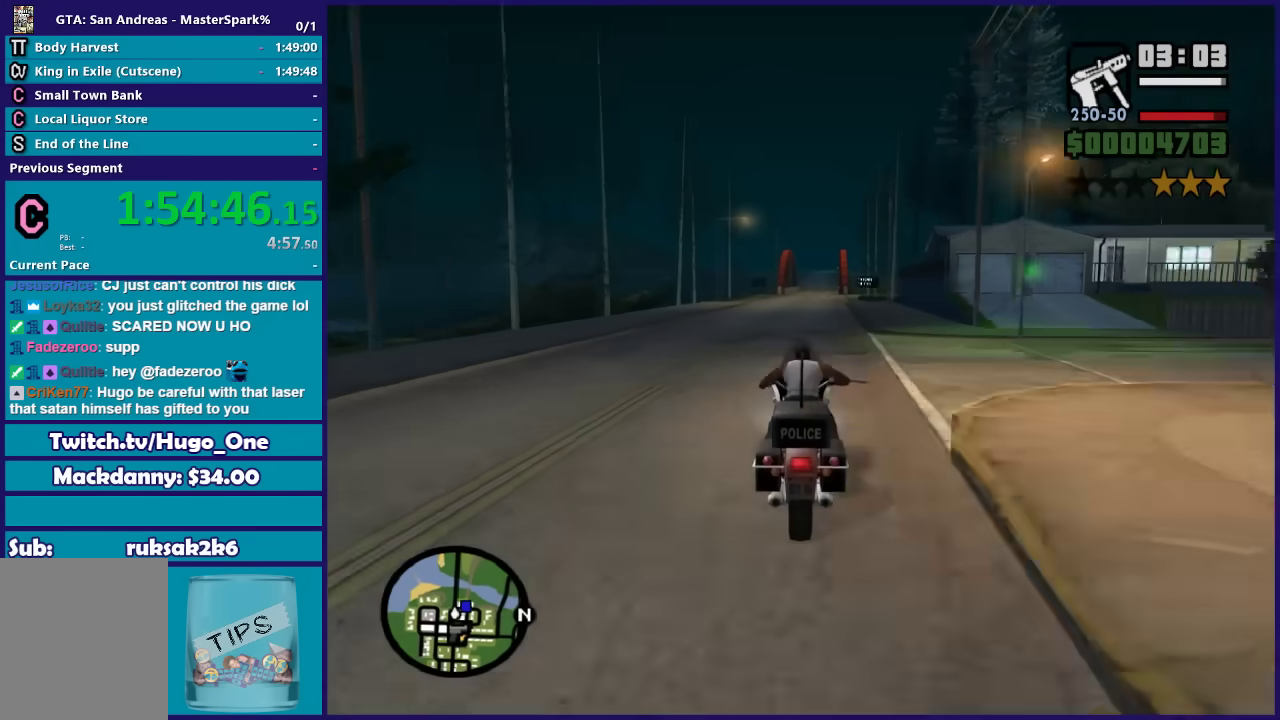
Gameplay with a controller (Xbox layout); each line is a JSON object with the inputs held at the frame after it. "events" lists button and stick changes between this image and that frame as [ms after this image, input, new state], when the widget could be followed in between.
{"buttons": ["R2"], "left_stick": "up-right", "right_stick": "center", "events": [[200, "left_stick", "up-right"]]}
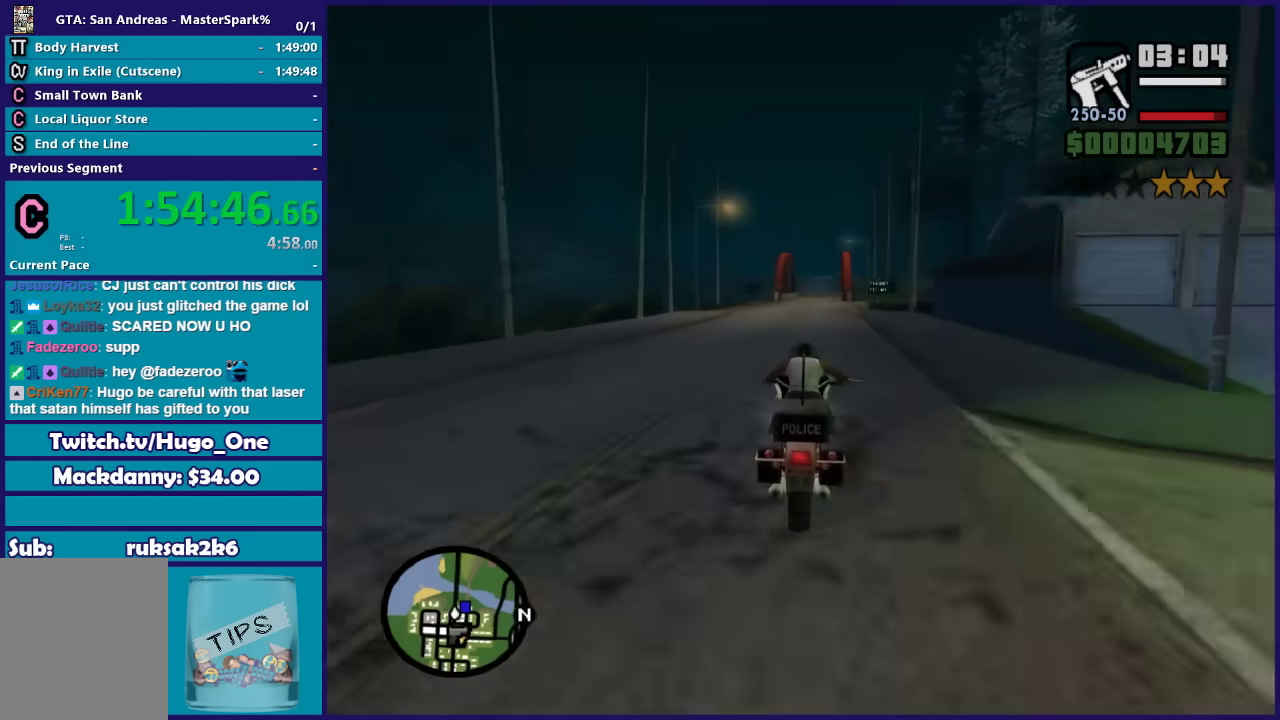
{"buttons": ["R2"], "left_stick": "up-right", "right_stick": "center", "events": []}
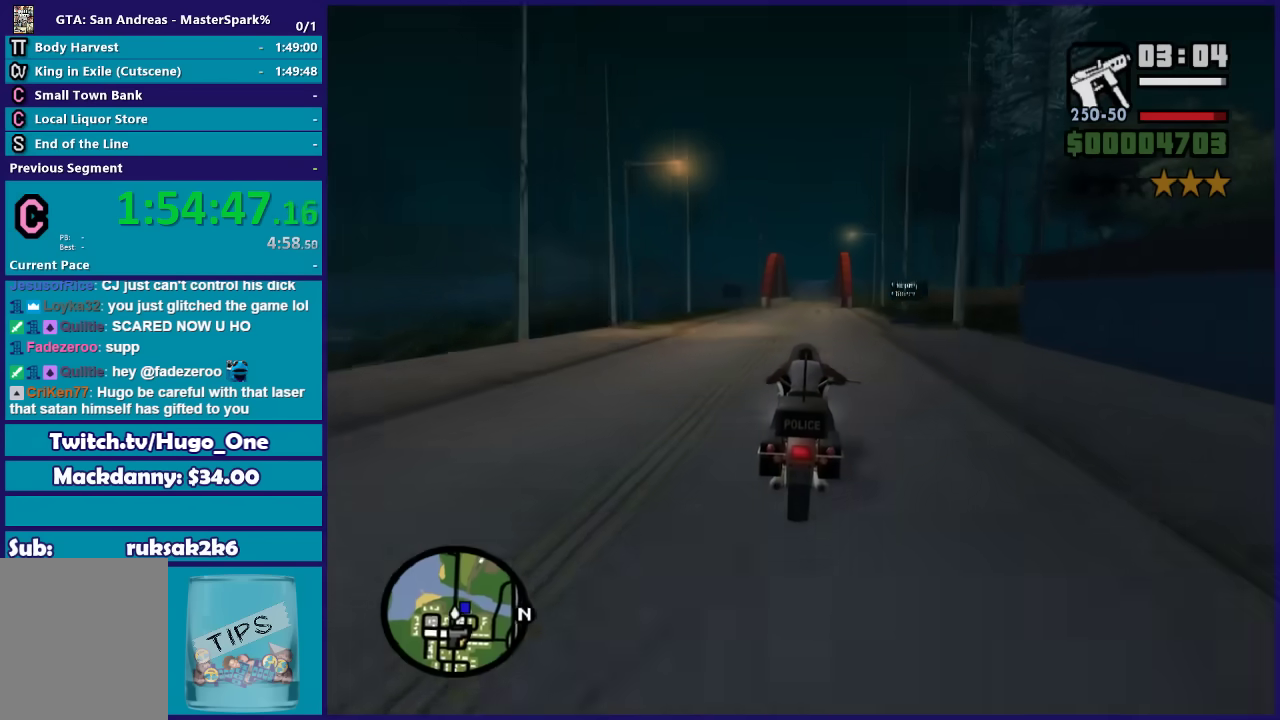
{"buttons": ["R2"], "left_stick": "up-right", "right_stick": "center", "events": []}
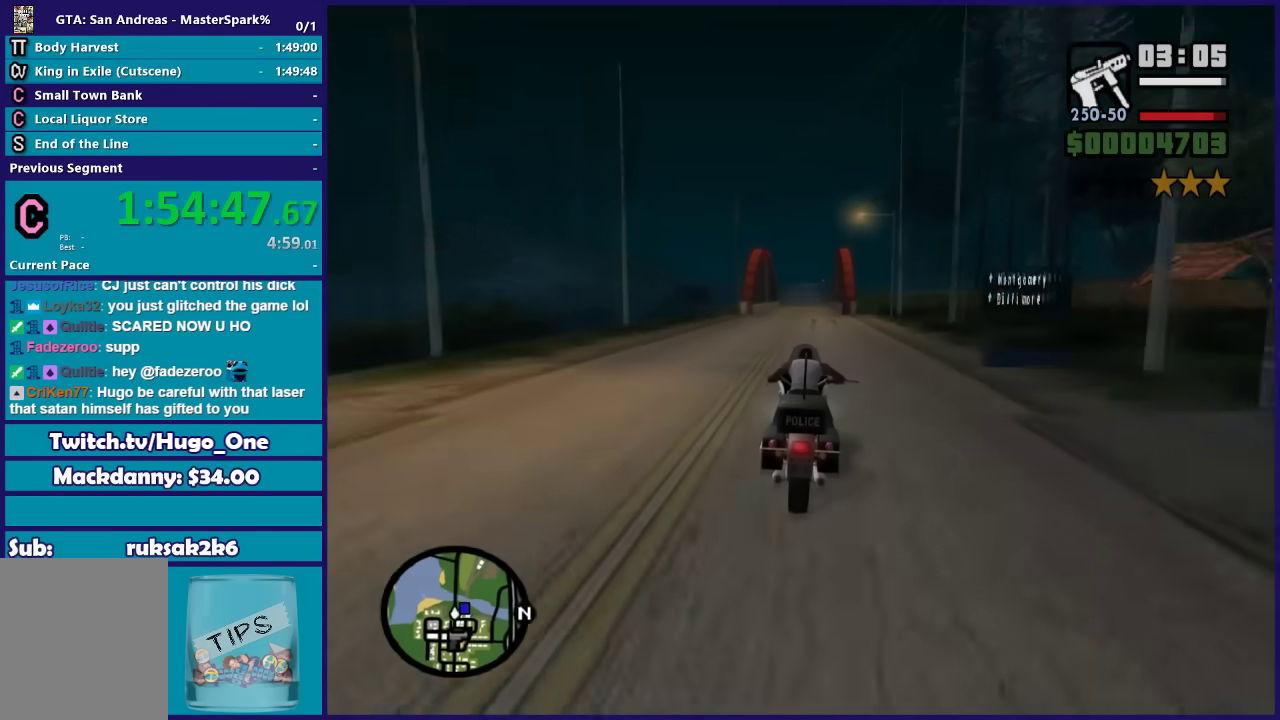
{"buttons": ["R2"], "left_stick": "up-right", "right_stick": "center", "events": []}
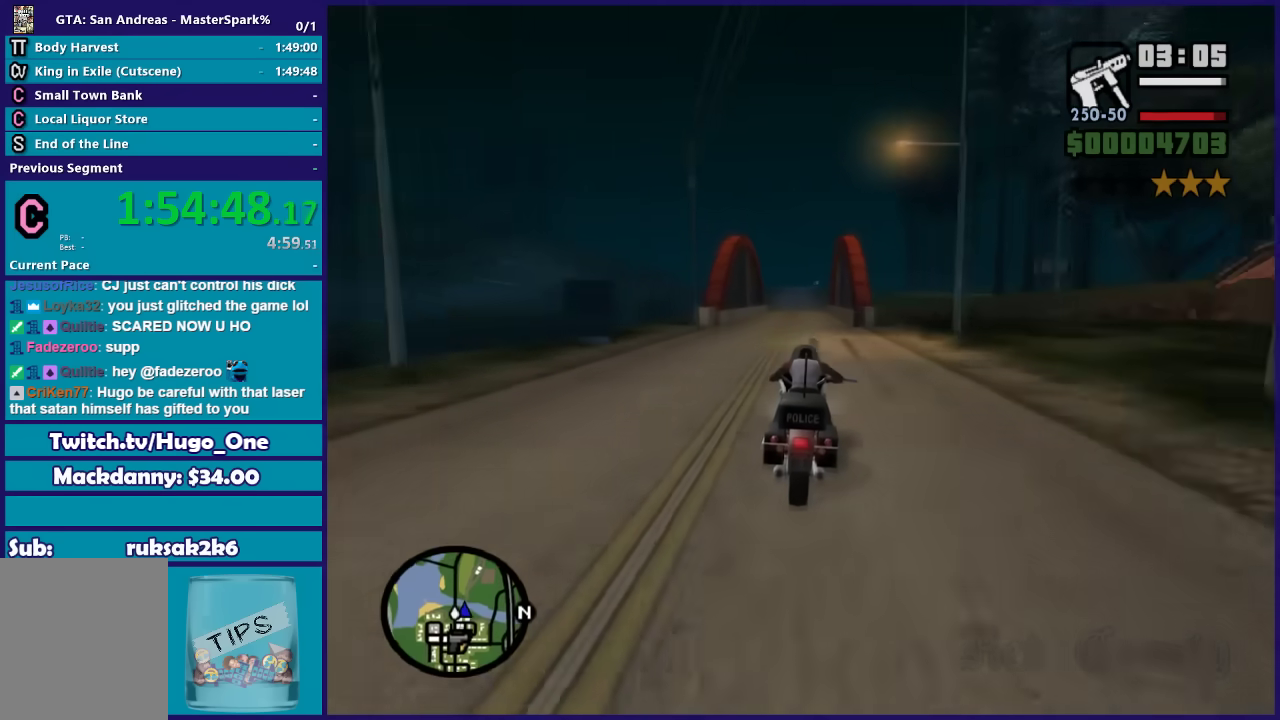
{"buttons": ["R2"], "left_stick": "up", "right_stick": "center", "events": [[400, "left_stick", "up"]]}
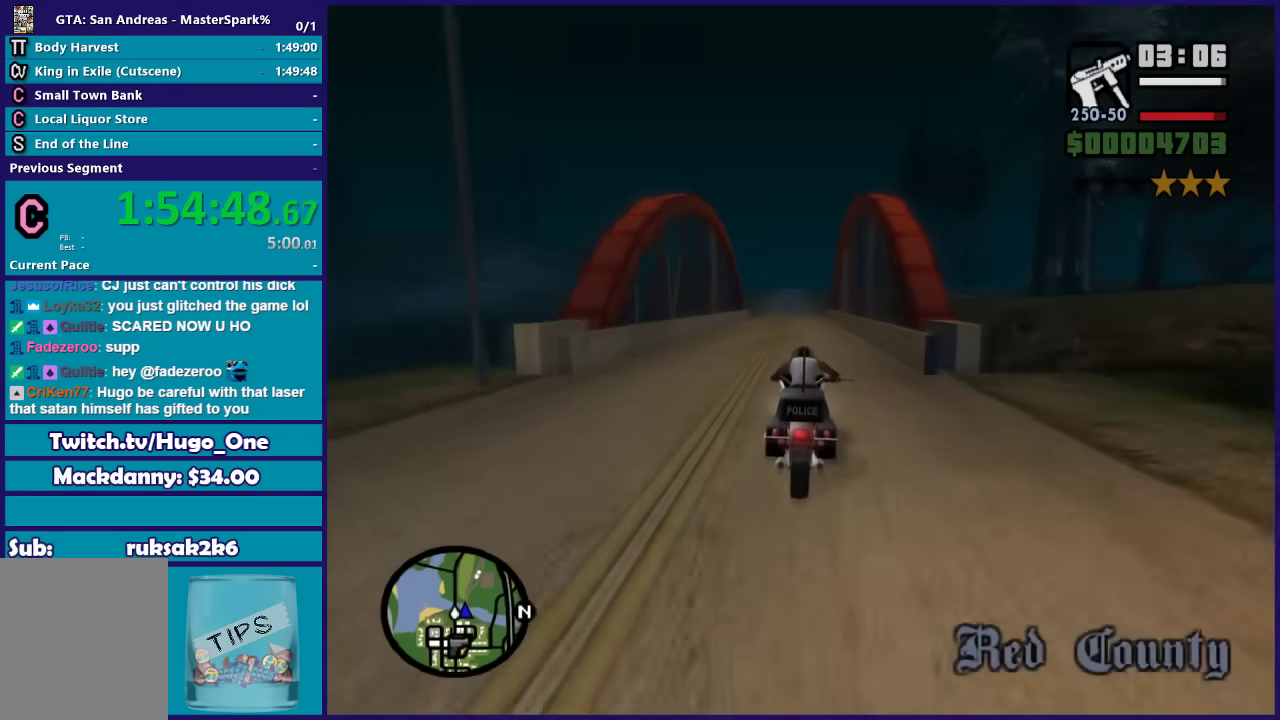
{"buttons": ["R2"], "left_stick": "up", "right_stick": "center", "events": []}
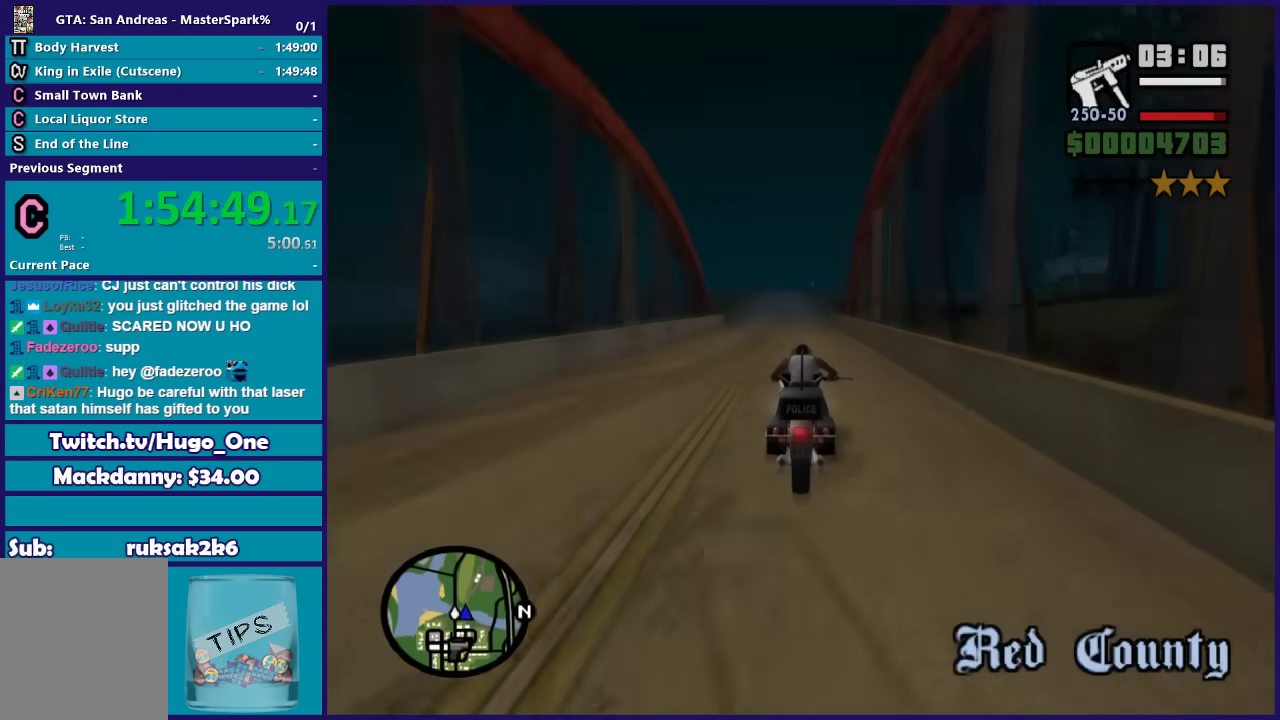
{"buttons": ["R2"], "left_stick": "up-left", "right_stick": "center", "events": [[200, "left_stick", "up-left"]]}
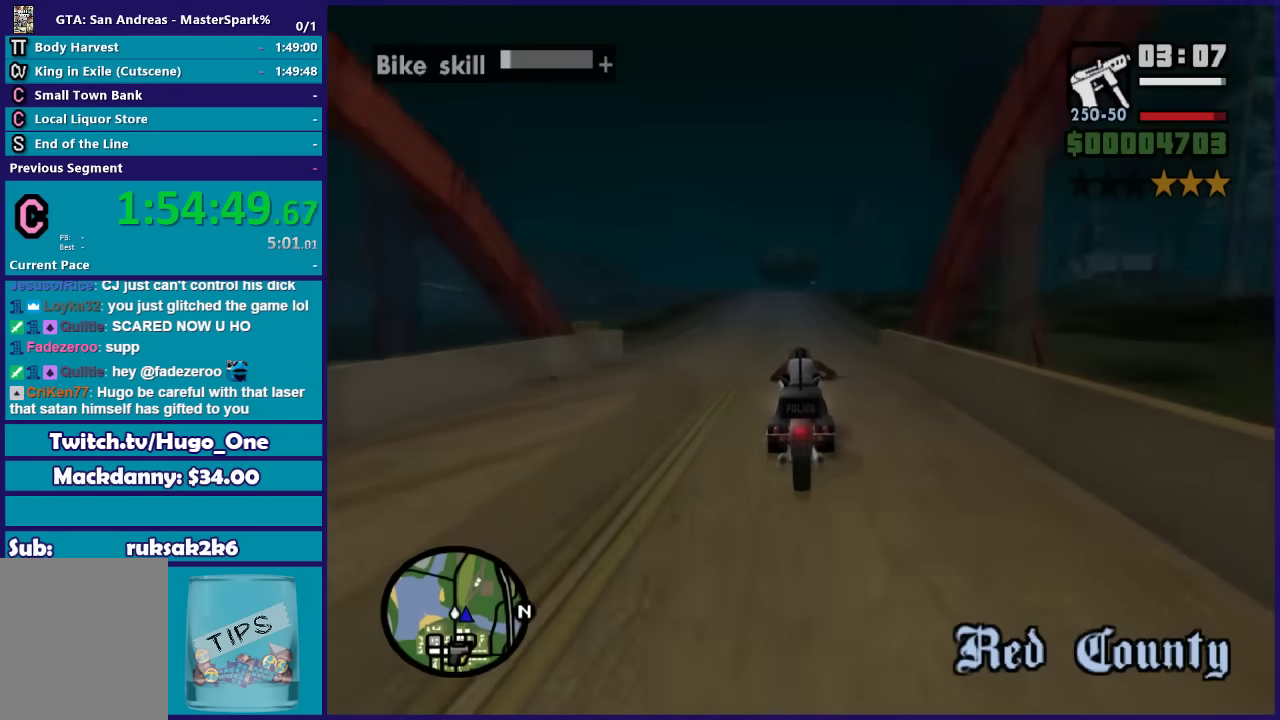
{"buttons": ["R2"], "left_stick": "up", "right_stick": "center", "events": [[267, "left_stick", "up"]]}
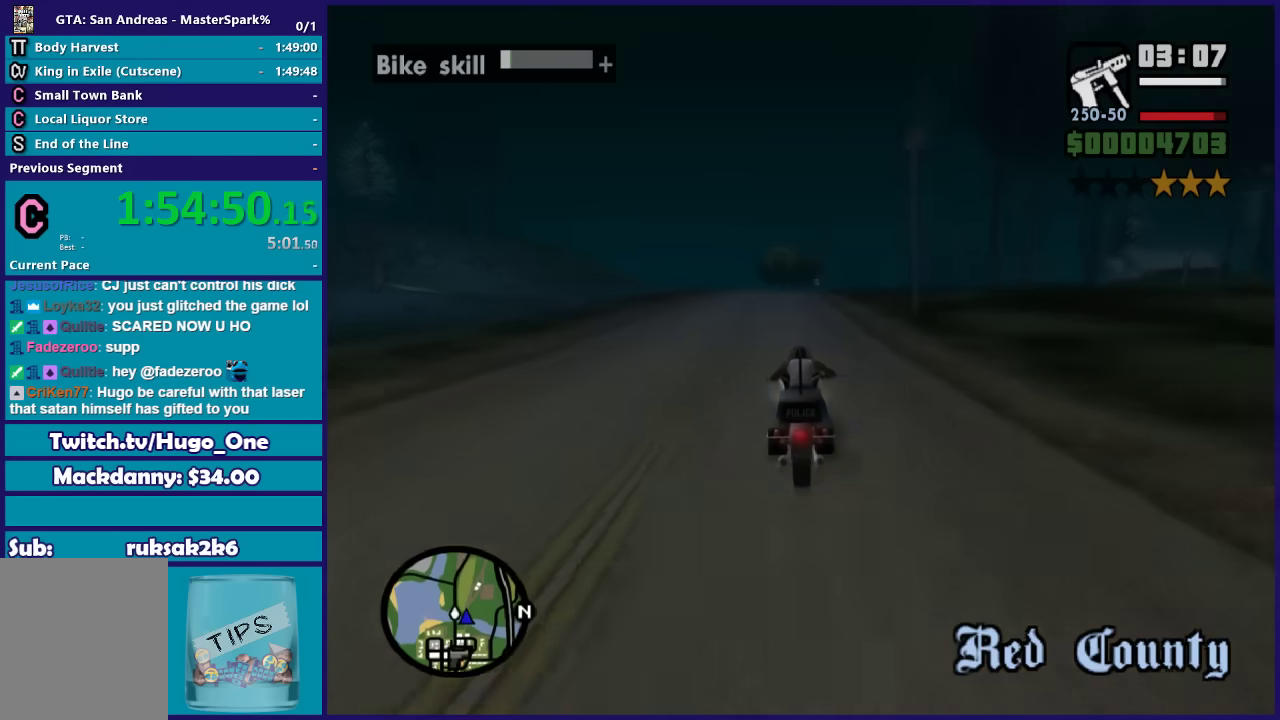
{"buttons": ["R2"], "left_stick": "up", "right_stick": "down", "events": [[267, "right_stick", "down"]]}
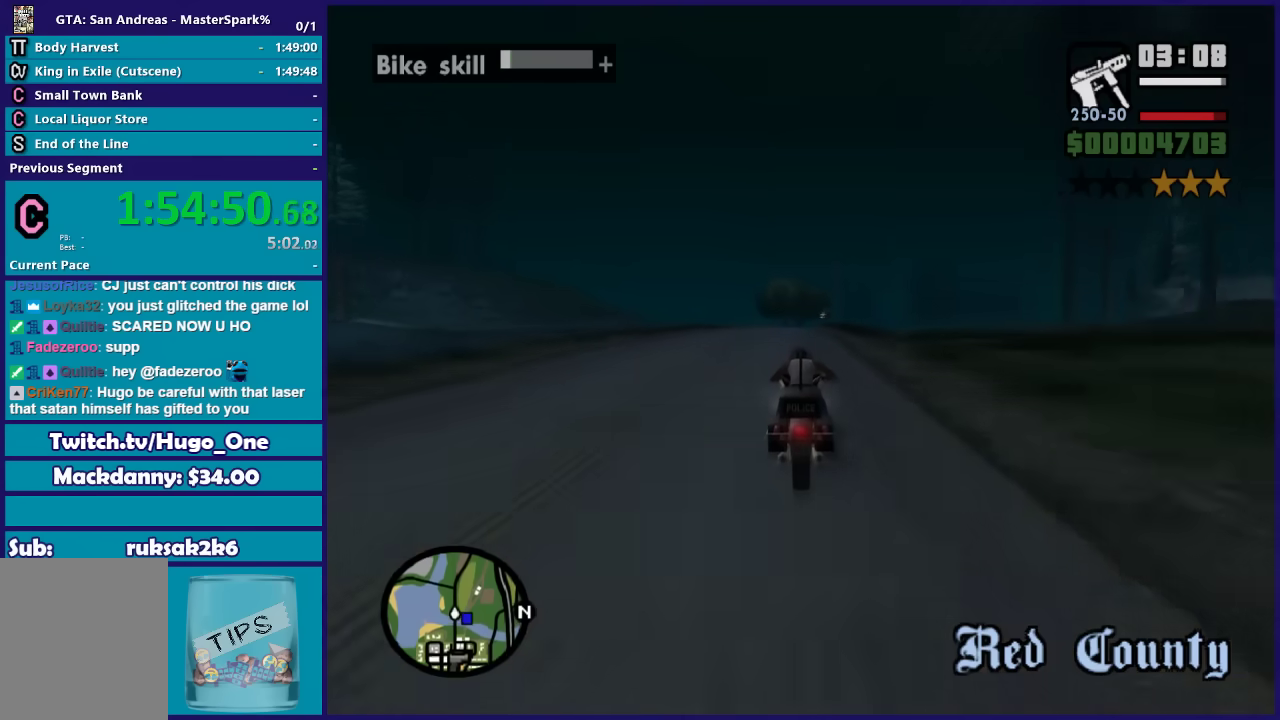
{"buttons": ["R2"], "left_stick": "up", "right_stick": "down", "events": []}
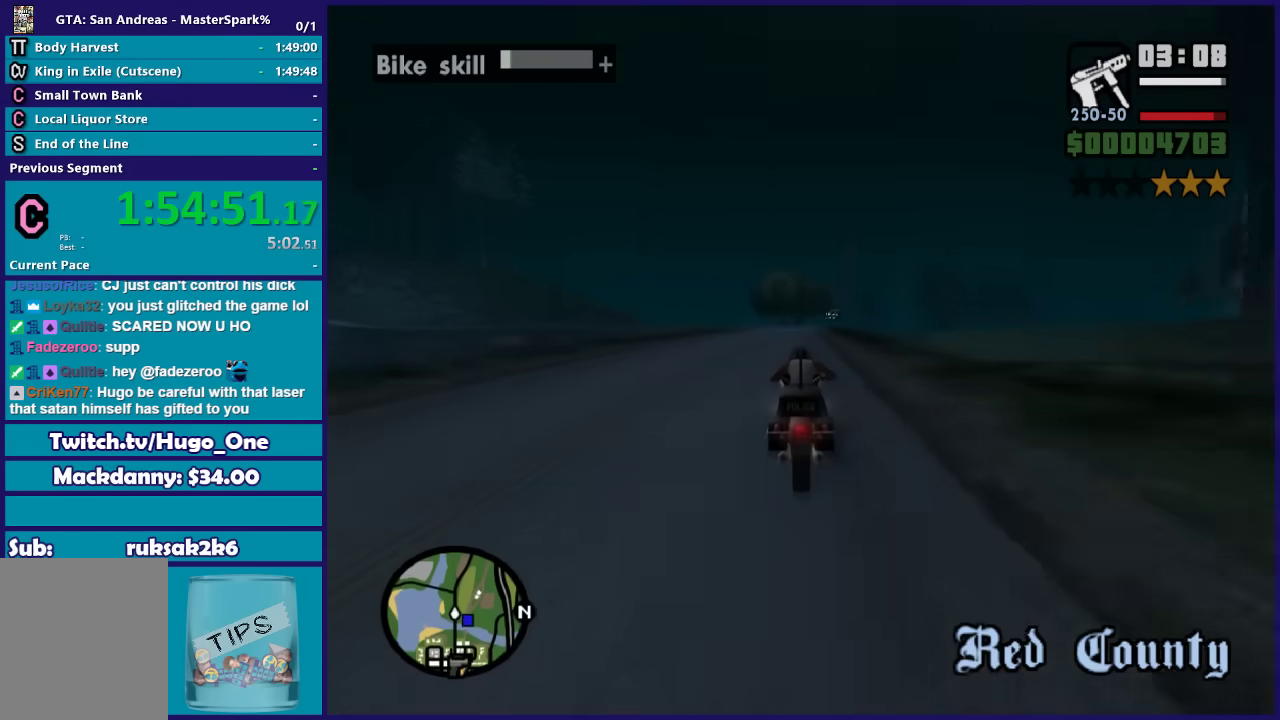
{"buttons": ["R2"], "left_stick": "up", "right_stick": "down", "events": []}
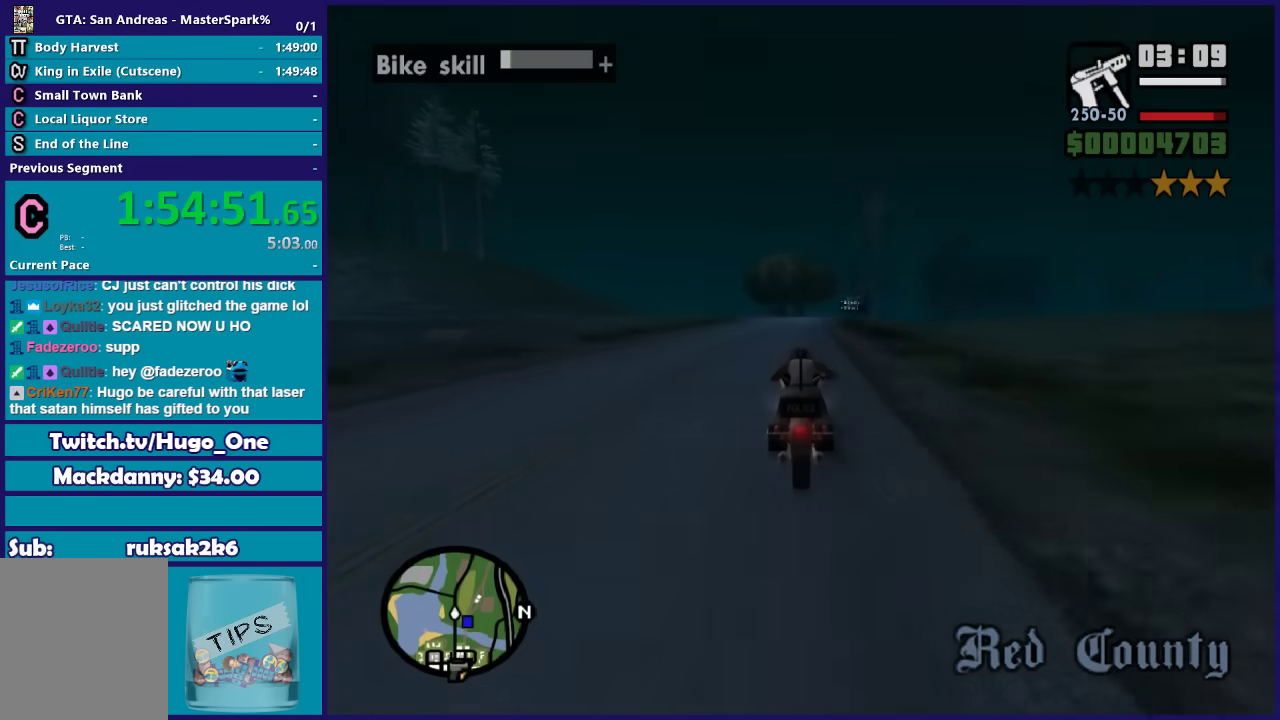
{"buttons": ["R2"], "left_stick": "up", "right_stick": "down", "events": []}
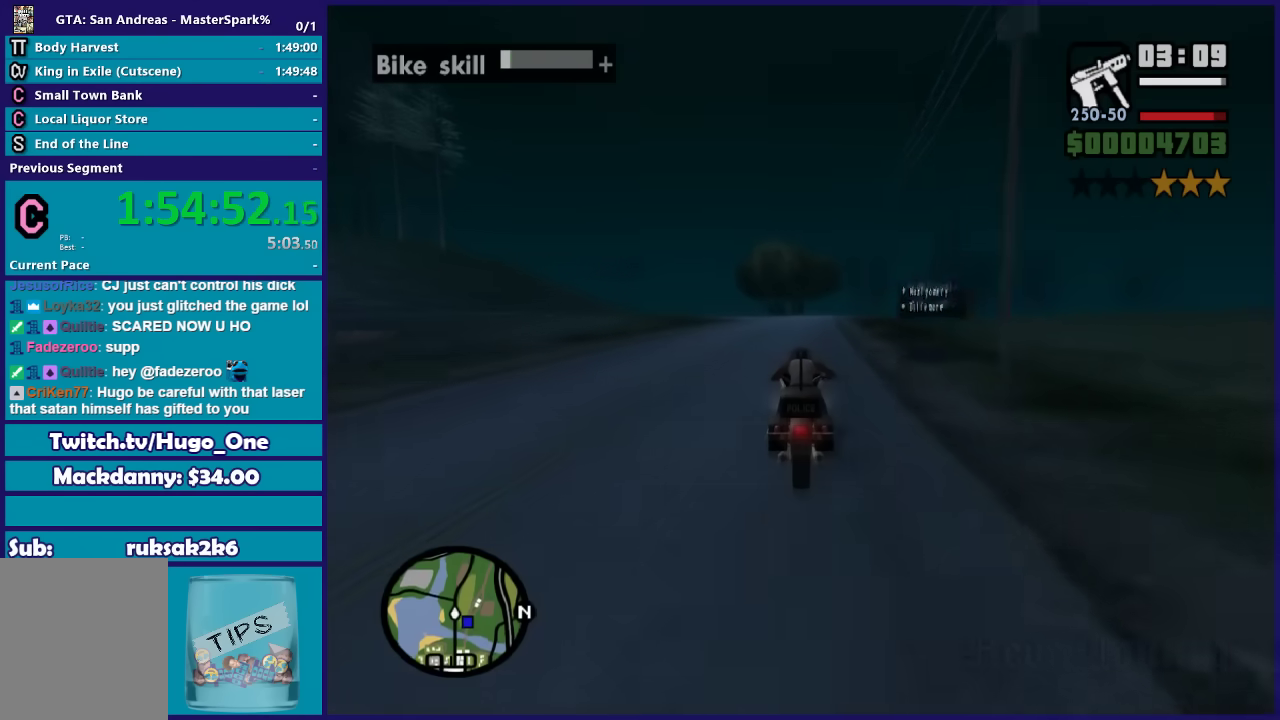
{"buttons": ["R2"], "left_stick": "up", "right_stick": "down", "events": [[167, "left_stick", "up-right"], [434, "left_stick", "up"]]}
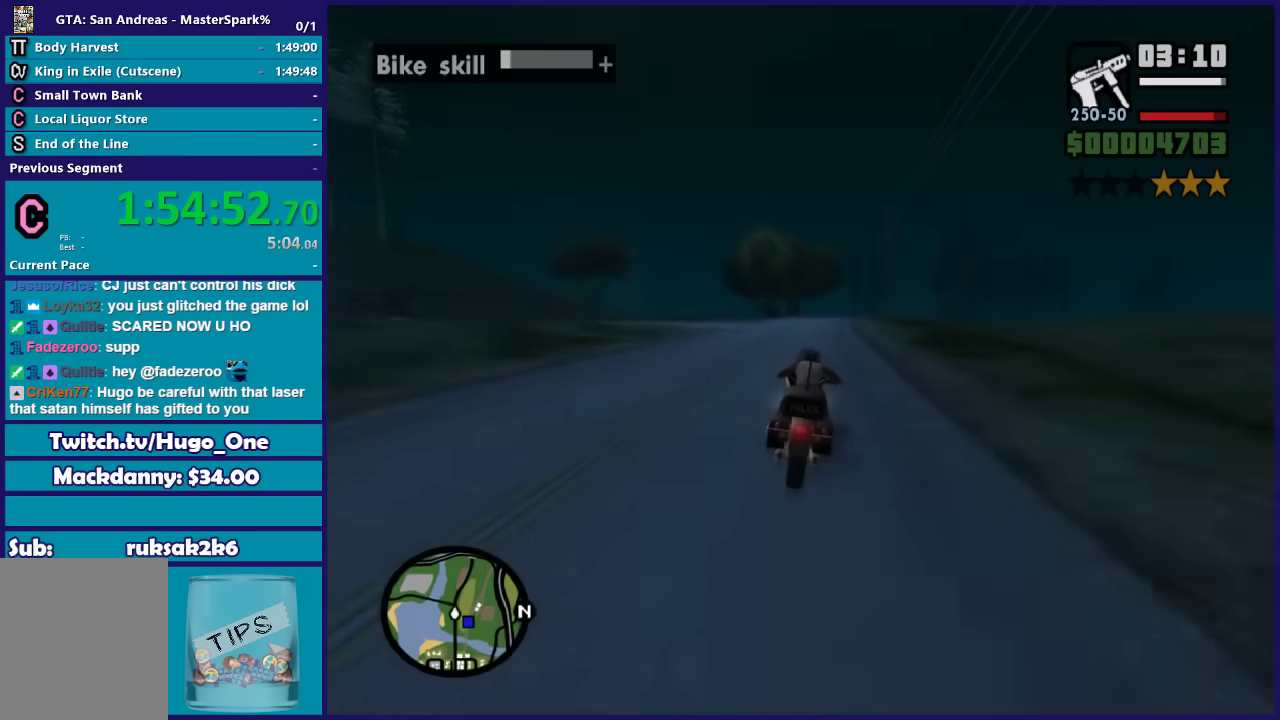
{"buttons": ["R2"], "left_stick": "up", "right_stick": "down", "events": [[34, "left_stick", "up-right"], [434, "left_stick", "up"]]}
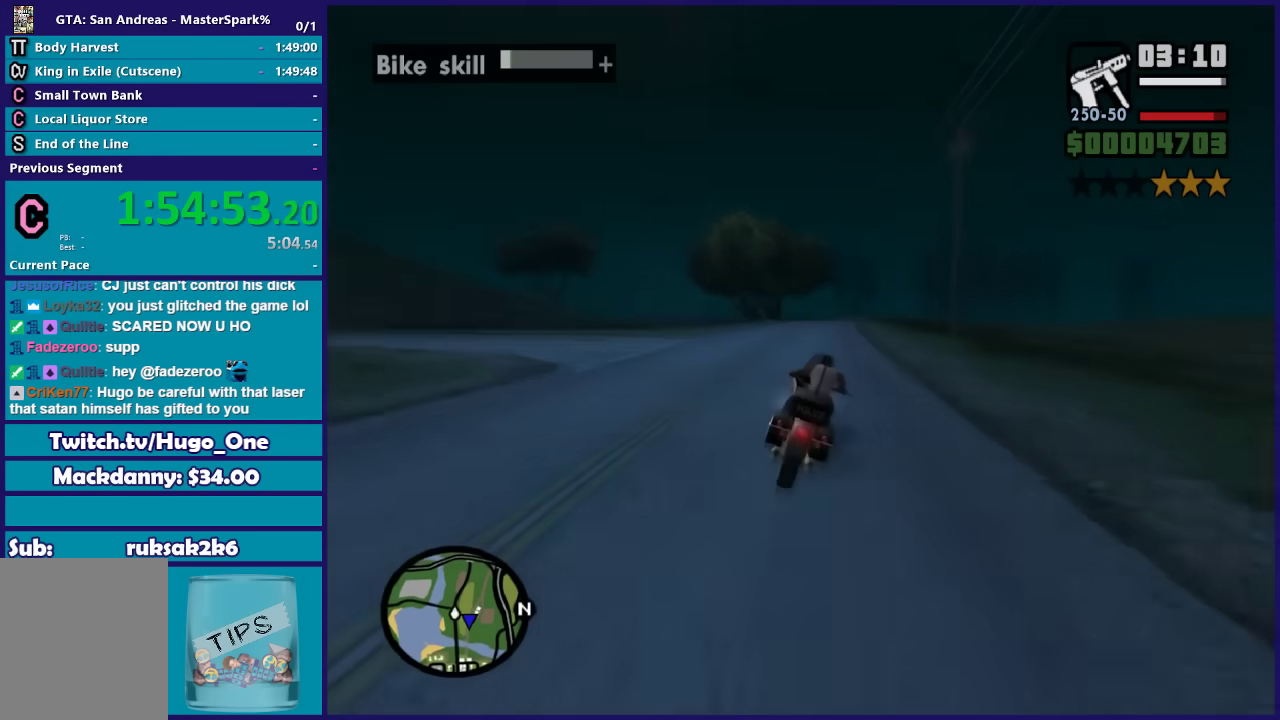
{"buttons": ["R2"], "left_stick": "up-right", "right_stick": "down", "events": [[67, "left_stick", "up-right"]]}
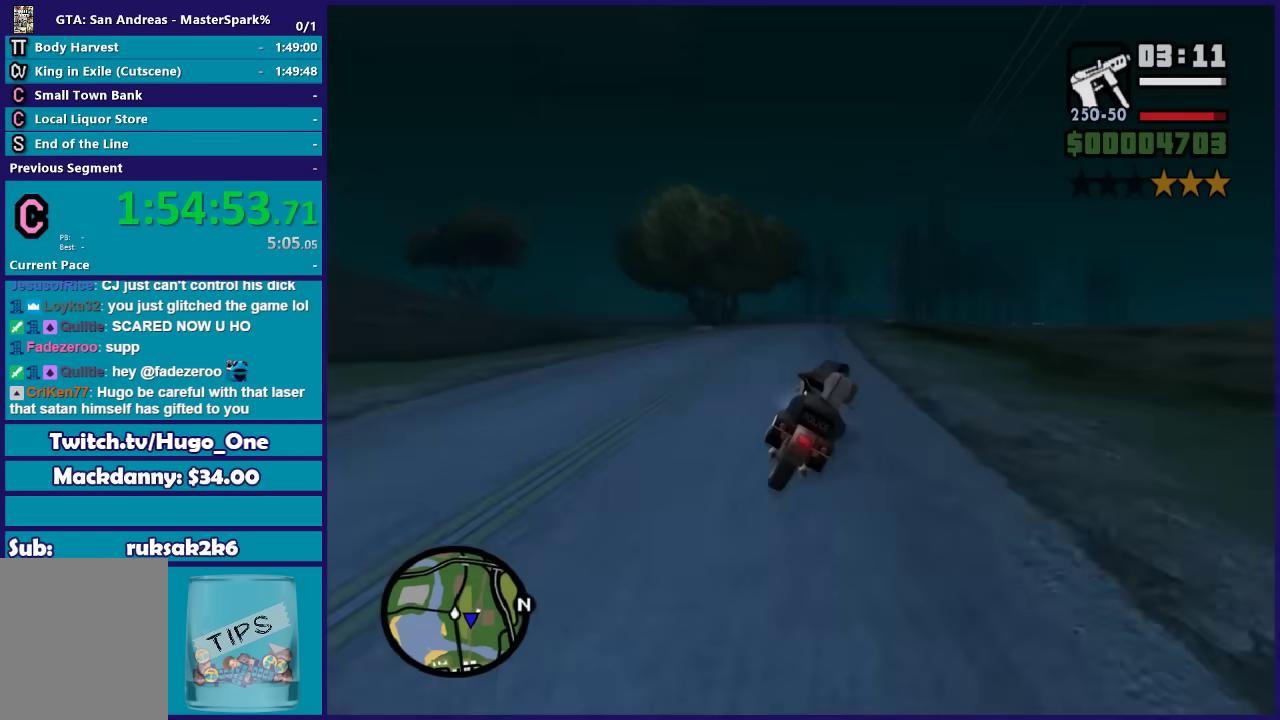
{"buttons": ["R2"], "left_stick": "up", "right_stick": "down", "events": [[167, "left_stick", "up"]]}
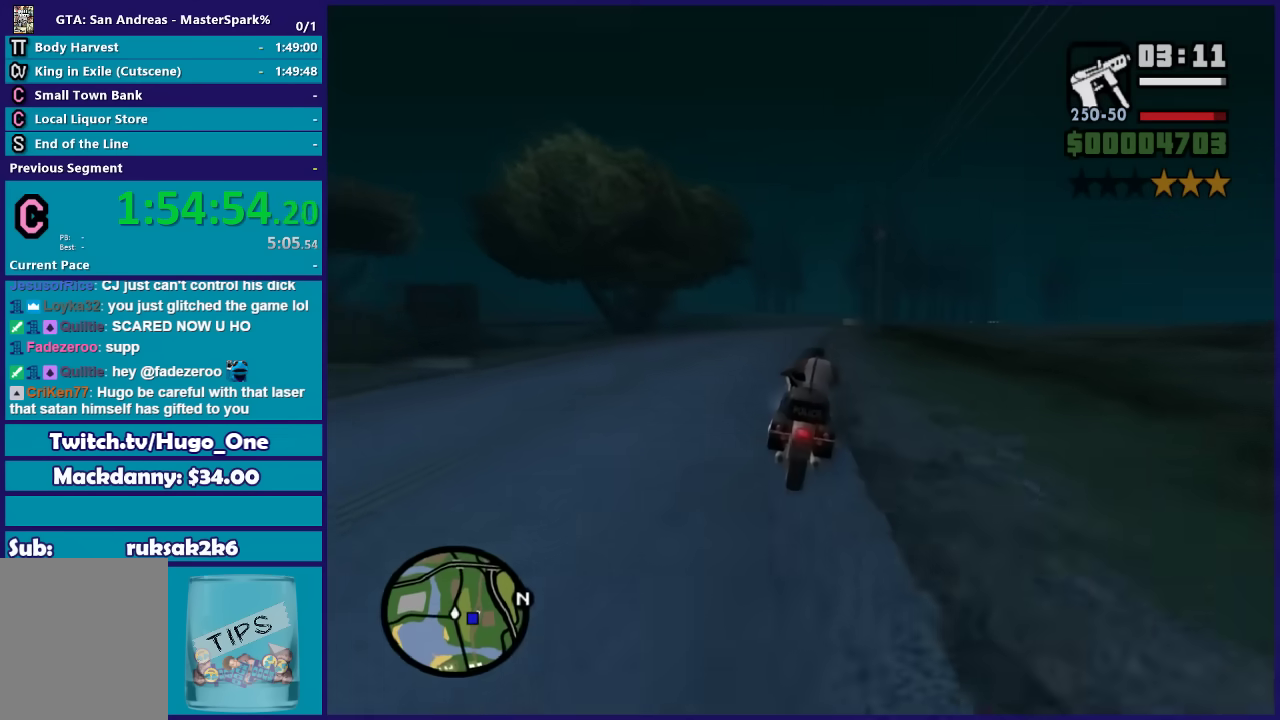
{"buttons": ["R2"], "left_stick": "up-right", "right_stick": "down", "events": [[234, "left_stick", "up-right"]]}
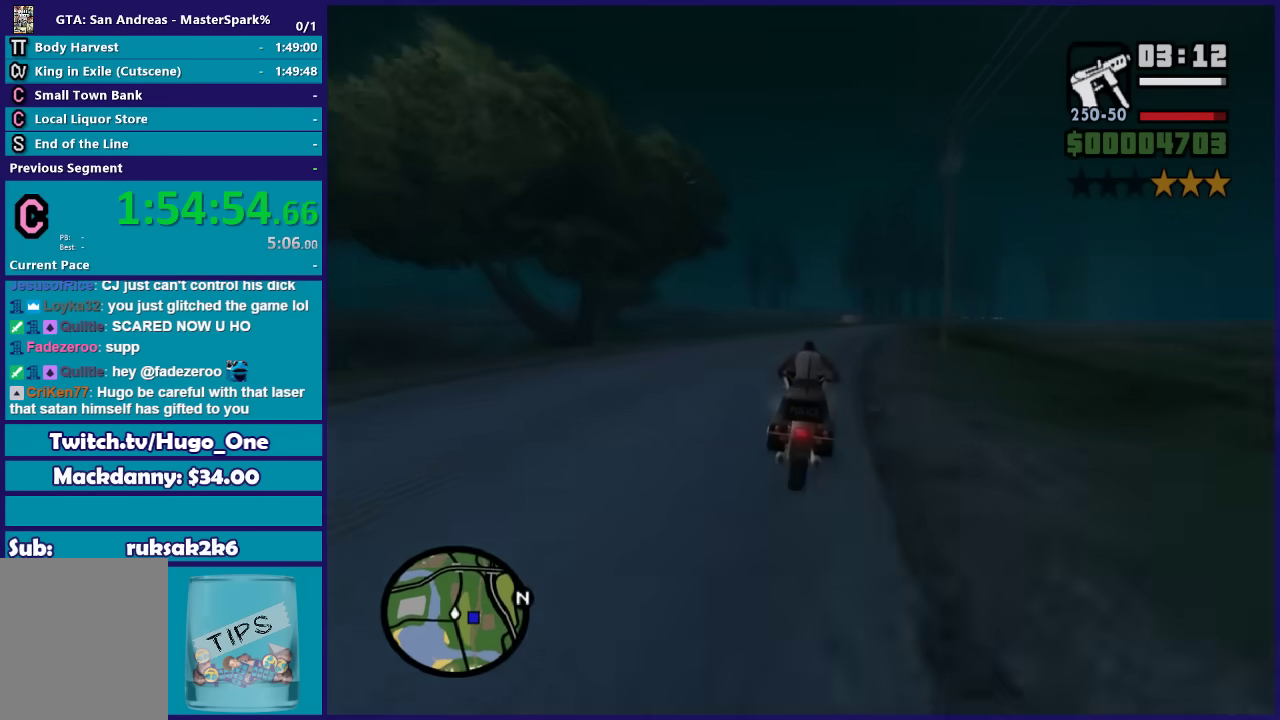
{"buttons": ["R2"], "left_stick": "up-right", "right_stick": "down", "events": []}
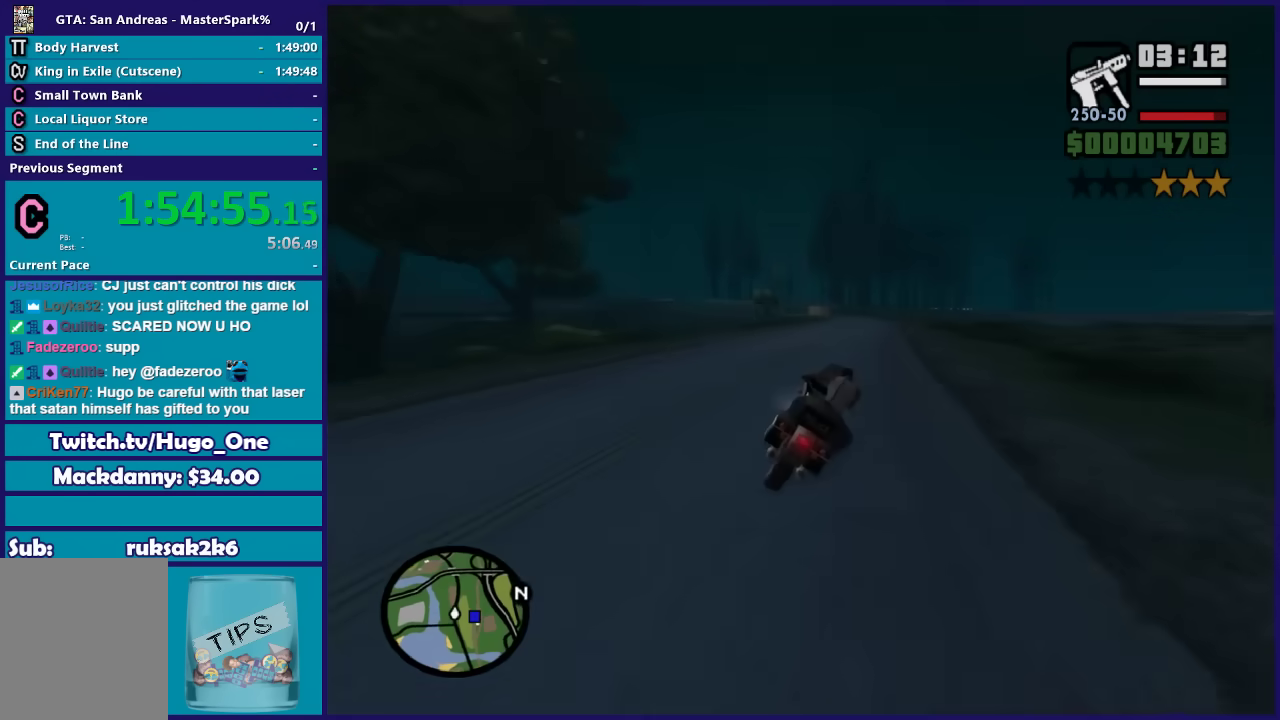
{"buttons": ["R2"], "left_stick": "up", "right_stick": "center", "events": [[66, "left_stick", "up"], [500, "right_stick", "center"]]}
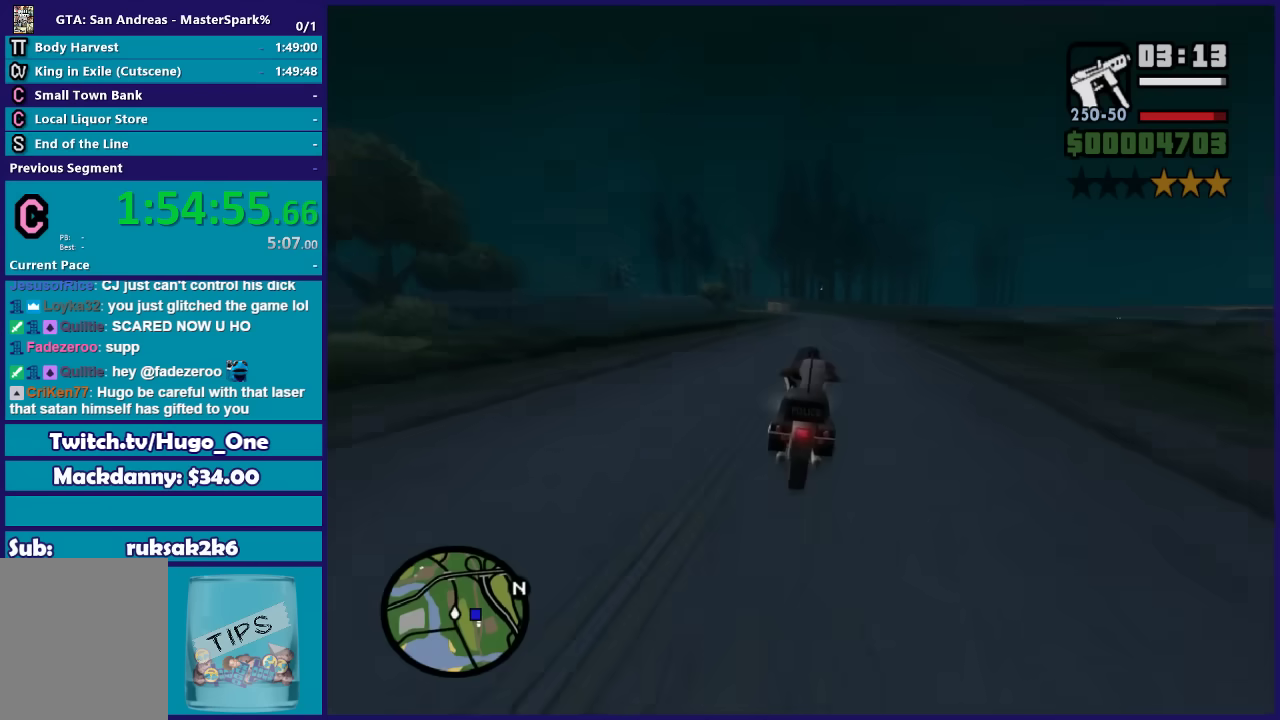
{"buttons": ["R2"], "left_stick": "up", "right_stick": "center", "events": []}
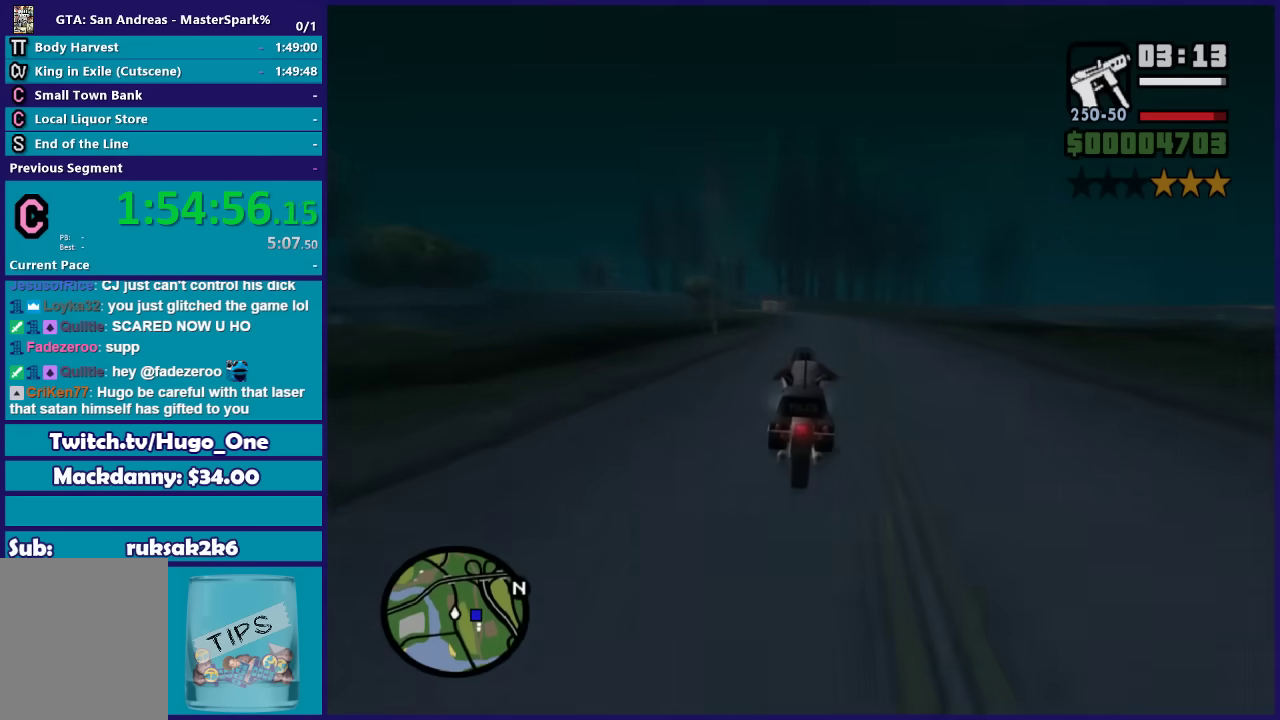
{"buttons": ["R2"], "left_stick": "up", "right_stick": "center", "events": []}
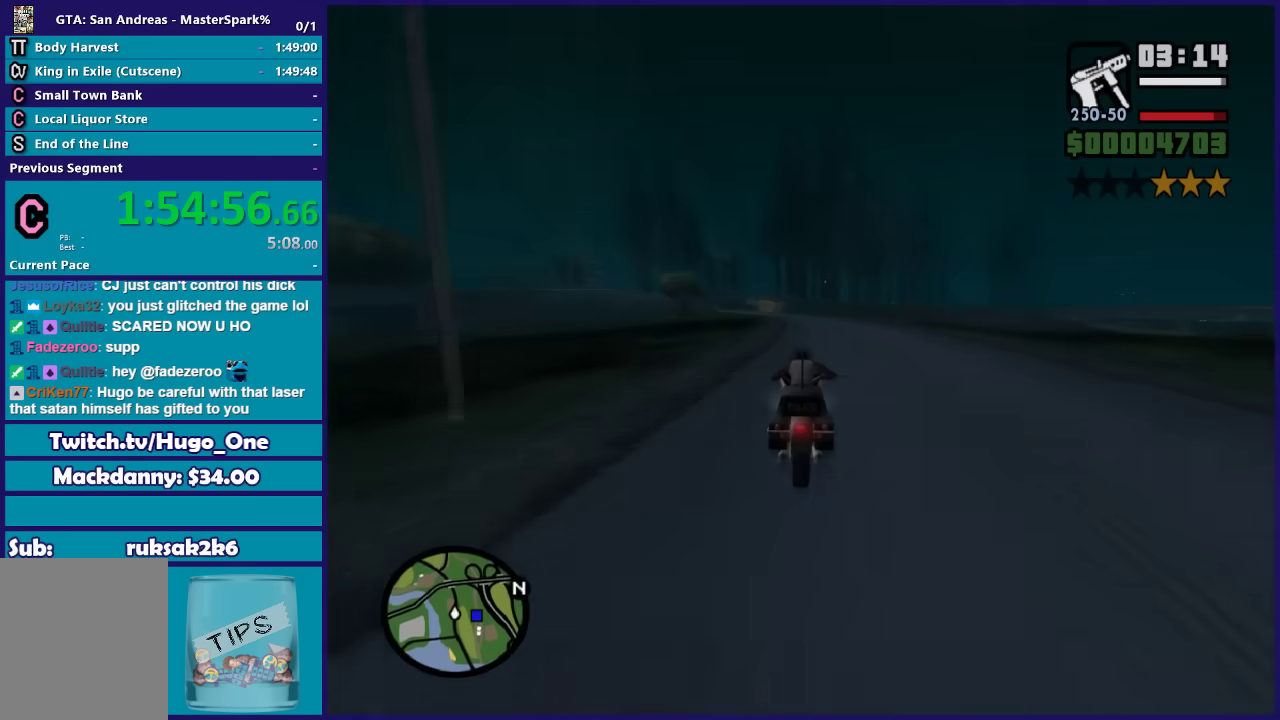
{"buttons": ["R2"], "left_stick": "up", "right_stick": "center", "events": []}
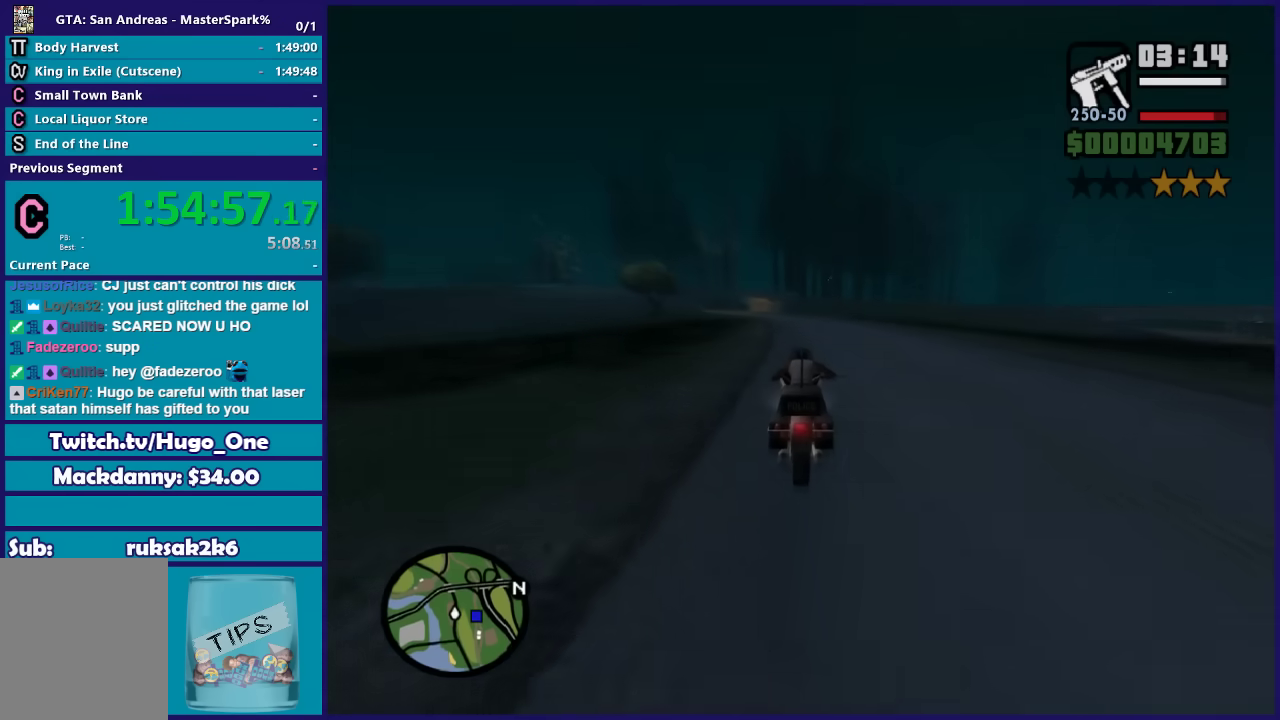
{"buttons": ["R2"], "left_stick": "up", "right_stick": "center", "events": []}
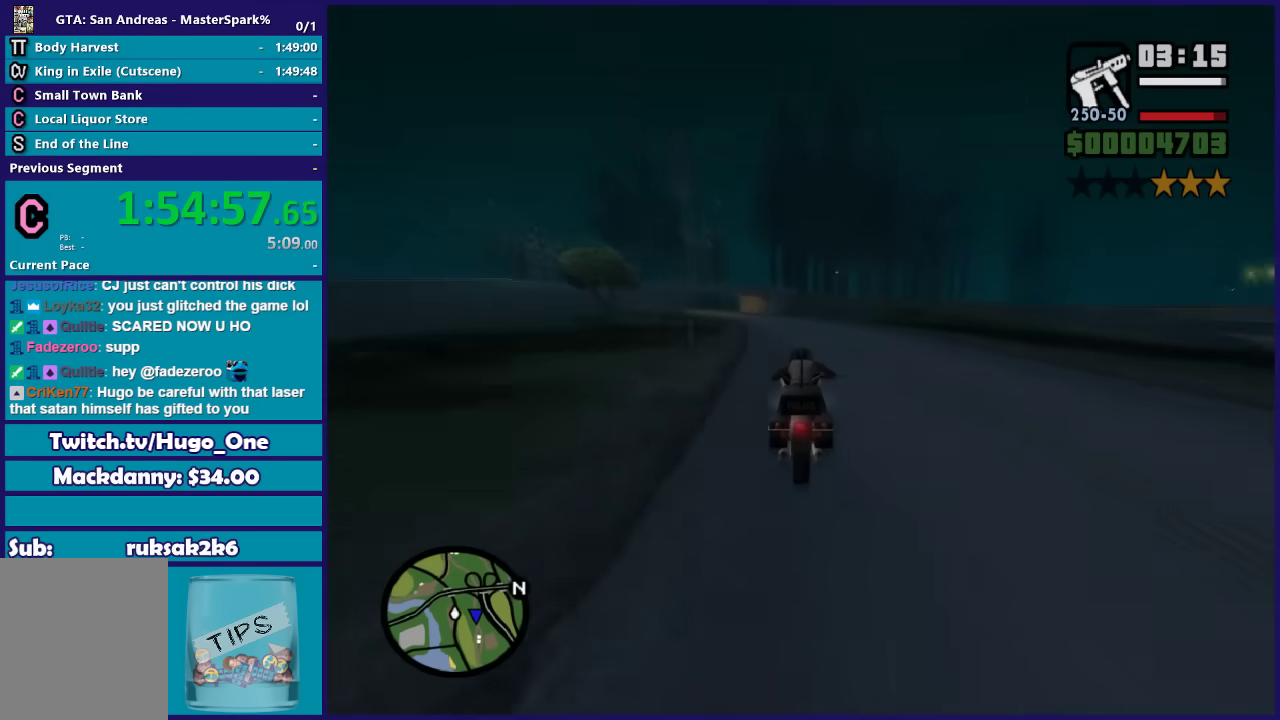
{"buttons": ["R2"], "left_stick": "left", "right_stick": "center", "events": [[200, "left_stick", "up-left"], [334, "left_stick", "left"]]}
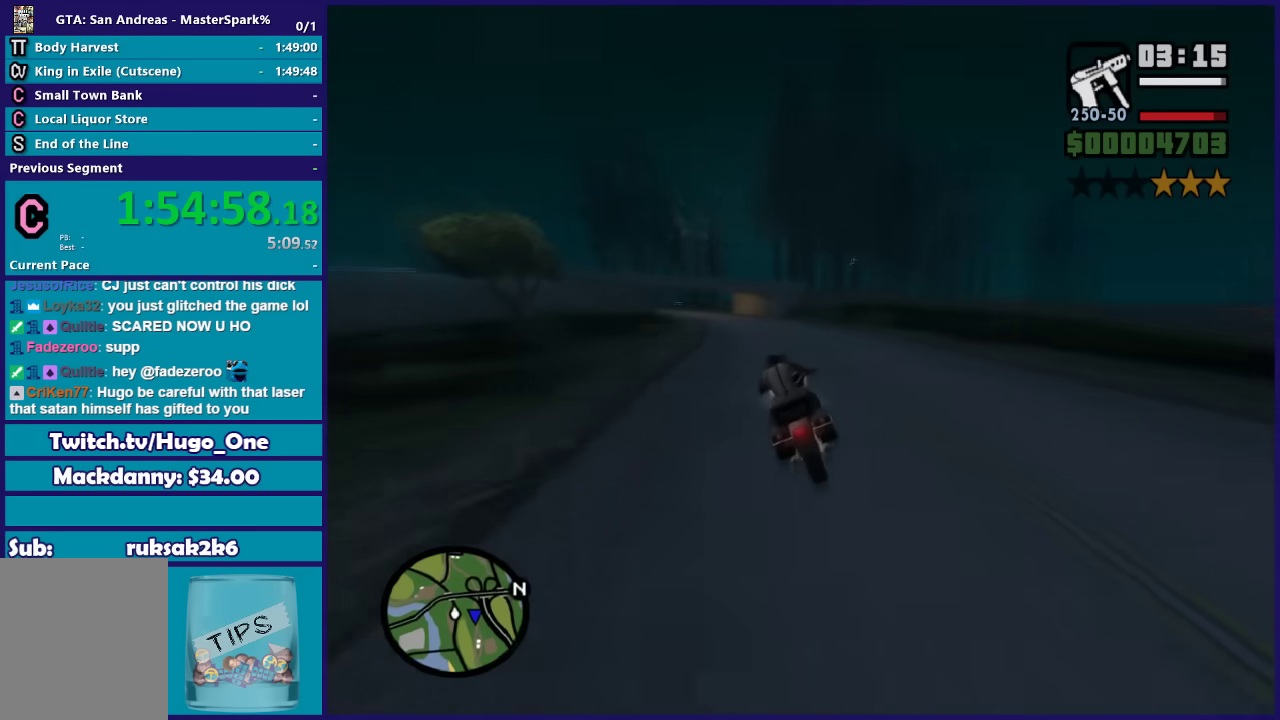
{"buttons": ["R2"], "left_stick": "up-left", "right_stick": "center", "events": [[233, "left_stick", "up-left"], [400, "left_stick", "left"], [500, "left_stick", "up-left"]]}
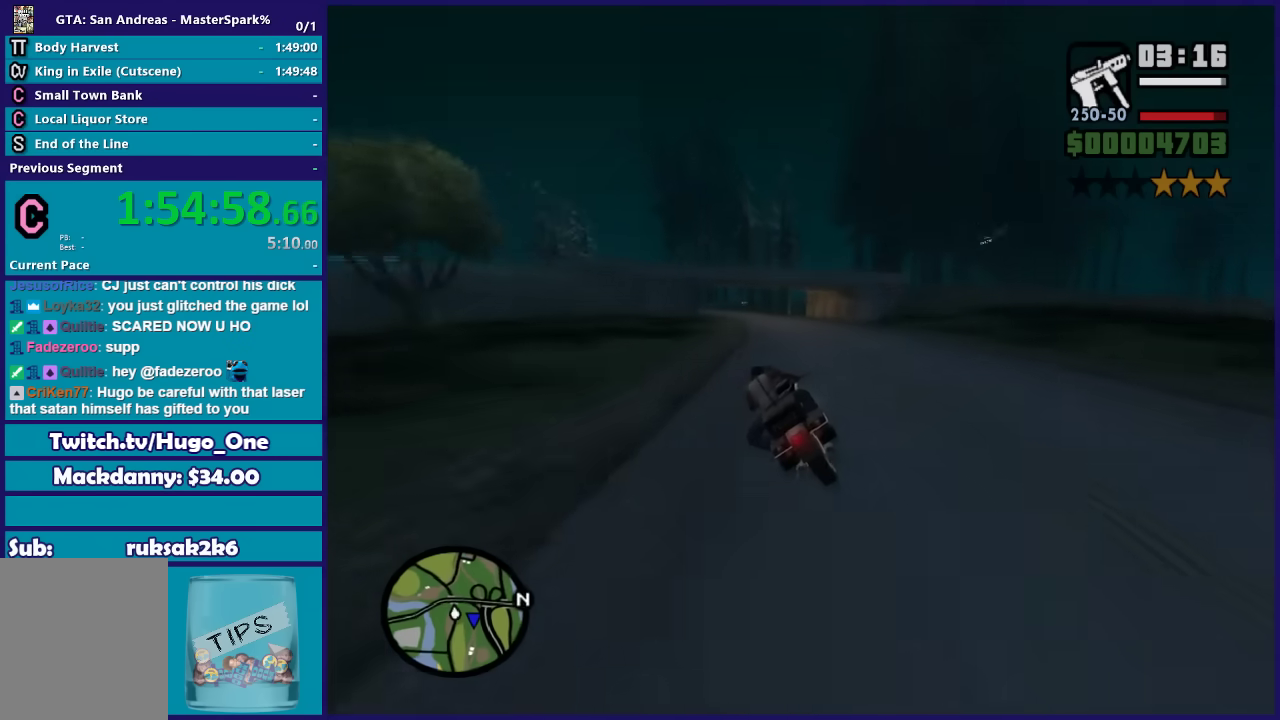
{"buttons": ["R2"], "left_stick": "up", "right_stick": "center", "events": [[100, "left_stick", "up"], [234, "left_stick", "up-right"], [300, "left_stick", "up"]]}
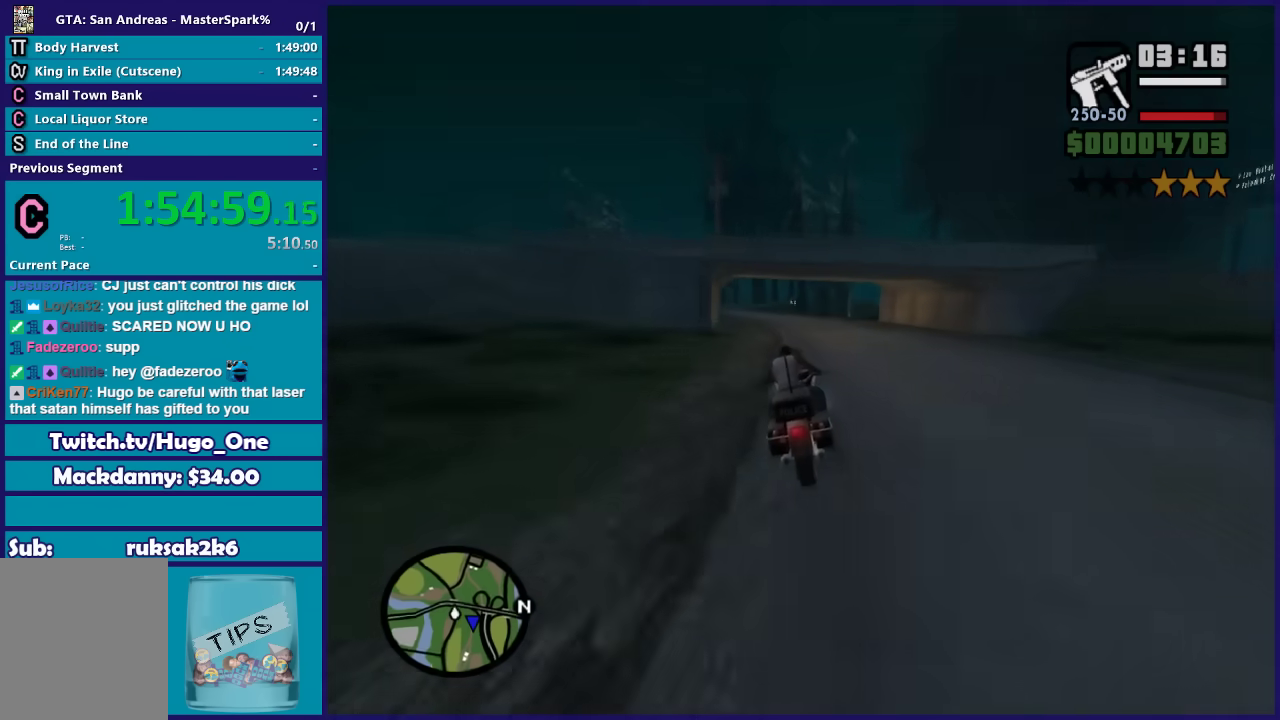
{"buttons": ["R2"], "left_stick": "left", "right_stick": "center", "events": [[100, "left_stick", "up-left"], [233, "left_stick", "left"]]}